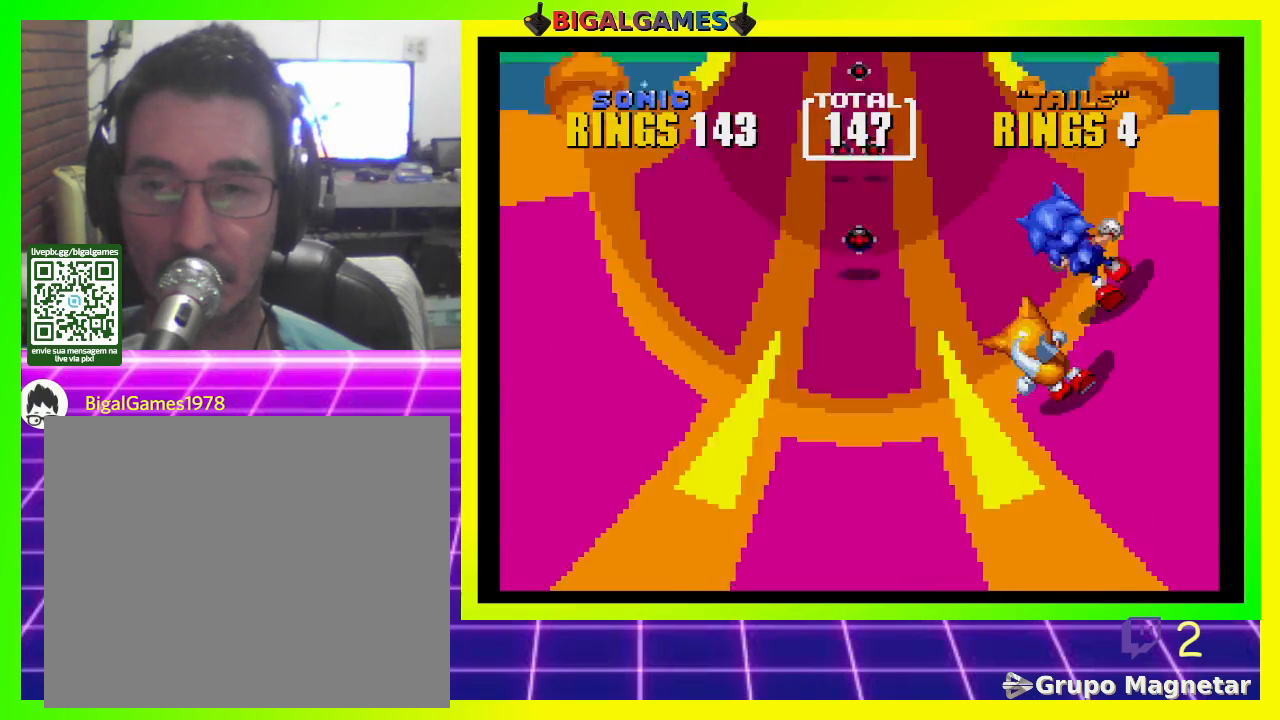
Gameplay with a controller (PlayStation layout); each line is a JSON object with the inputs held at the frame after it. "events" lists button and stick changes between this image and that frame as [ms after this image, input, new state], when the widget could be followed in between.
{"buttons": ["DPAD_RIGHT"], "left_stick": "center", "right_stick": "center", "events": [[33, "DPAD_RIGHT", "down"], [133, "DPAD_RIGHT", "up"], [500, "DPAD_RIGHT", "down"]]}
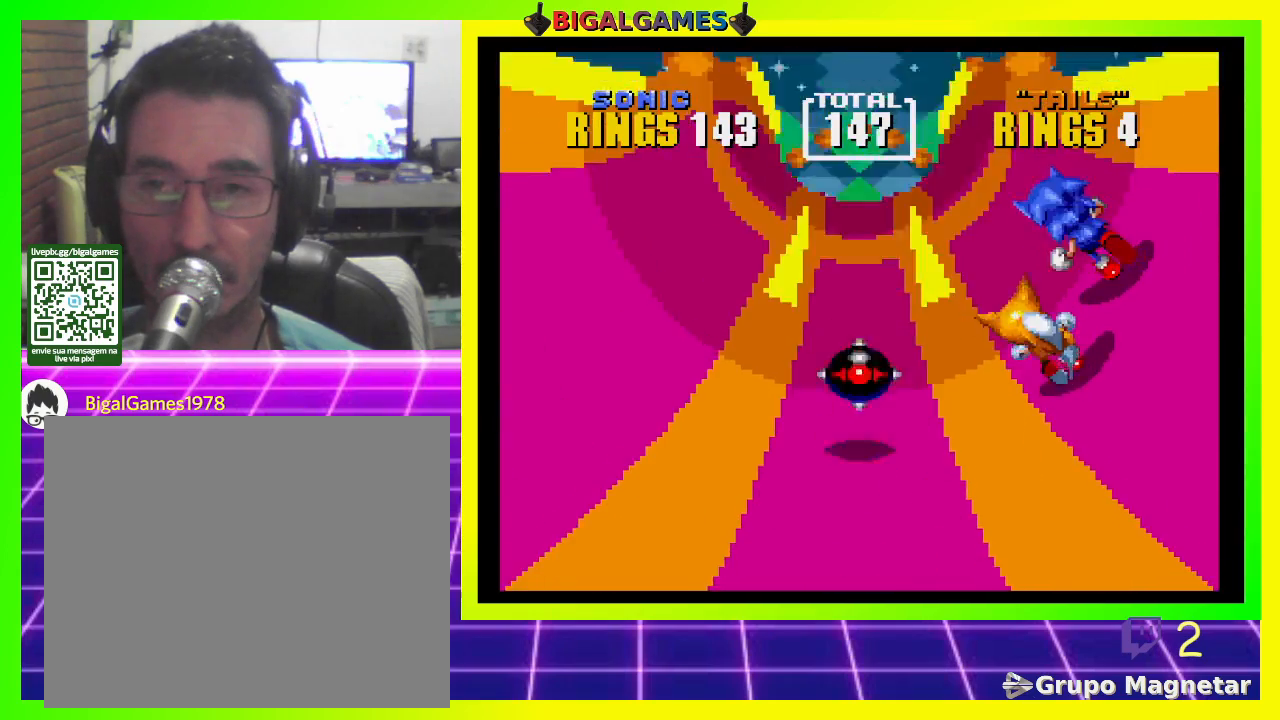
{"buttons": [], "left_stick": "center", "right_stick": "center", "events": [[33, "DPAD_RIGHT", "up"]]}
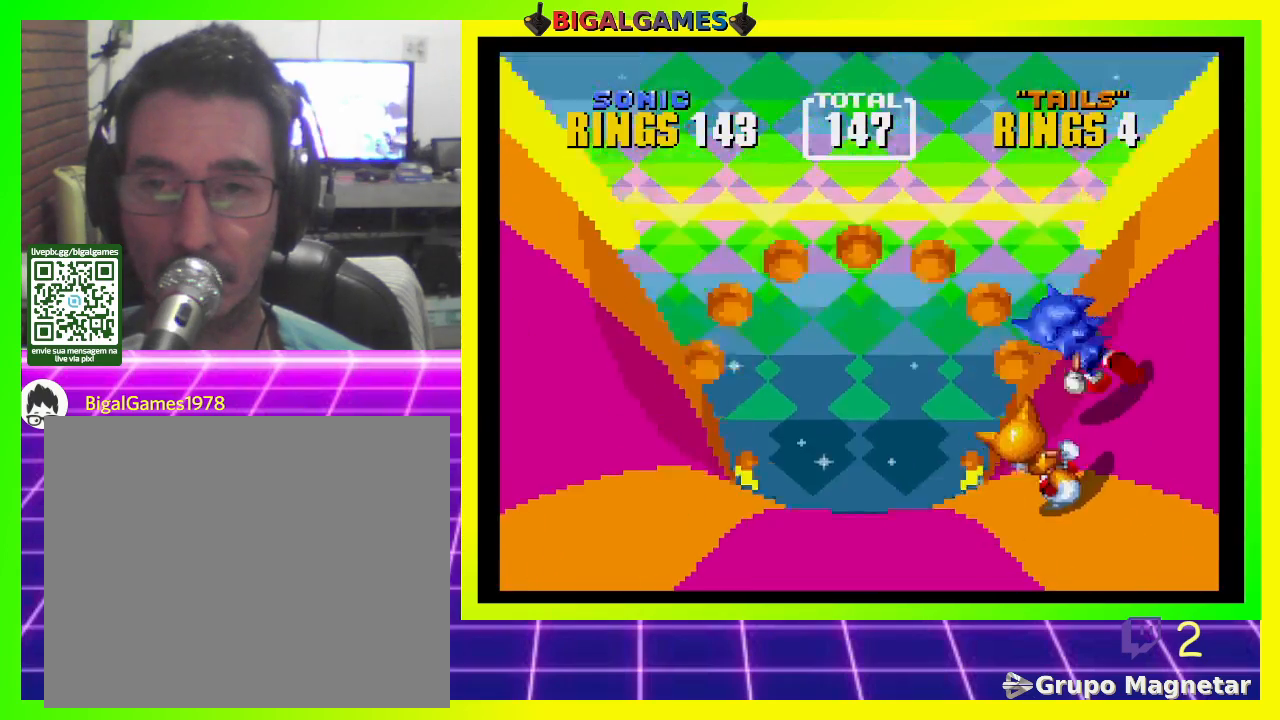
{"buttons": [], "left_stick": "center", "right_stick": "center", "events": [[33, "DPAD_RIGHT", "down"], [100, "DPAD_RIGHT", "up"], [233, "DPAD_RIGHT", "down"], [300, "DPAD_RIGHT", "up"]]}
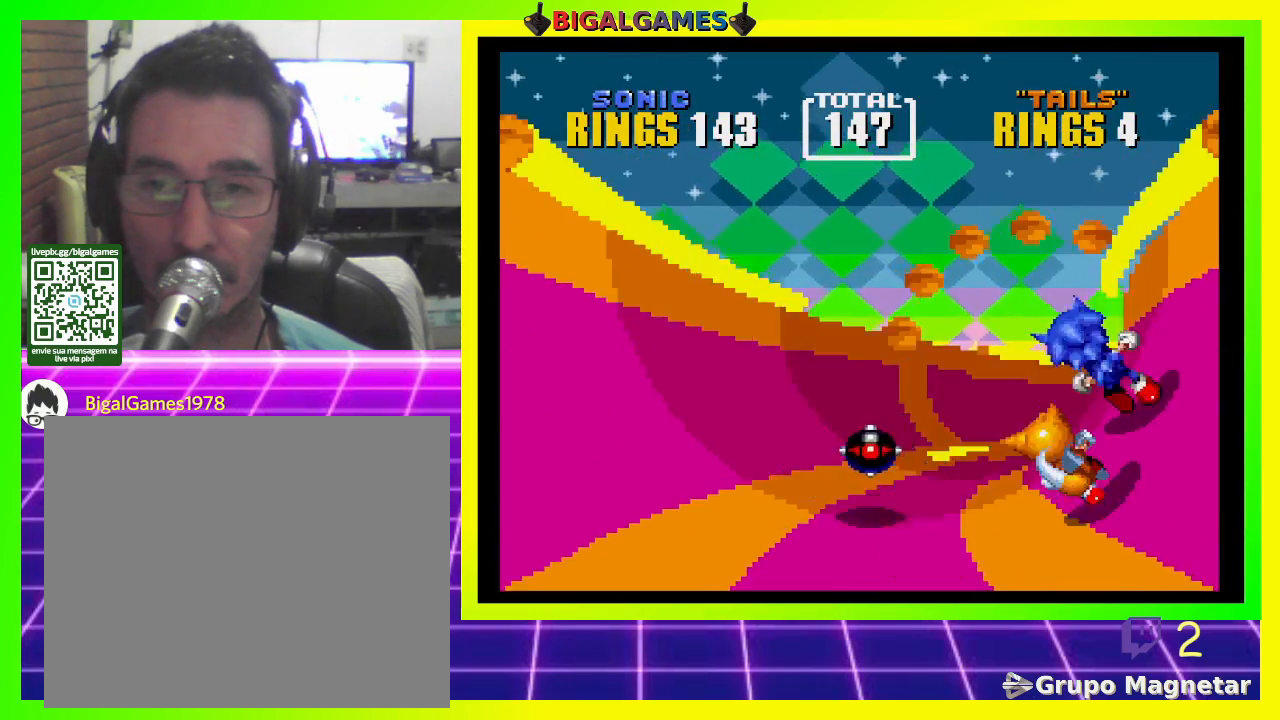
{"buttons": [], "left_stick": "center", "right_stick": "center", "events": [[333, "CROSS", "down"], [333, "DPAD_LEFT", "down"], [433, "CROSS", "up"], [500, "DPAD_LEFT", "up"]]}
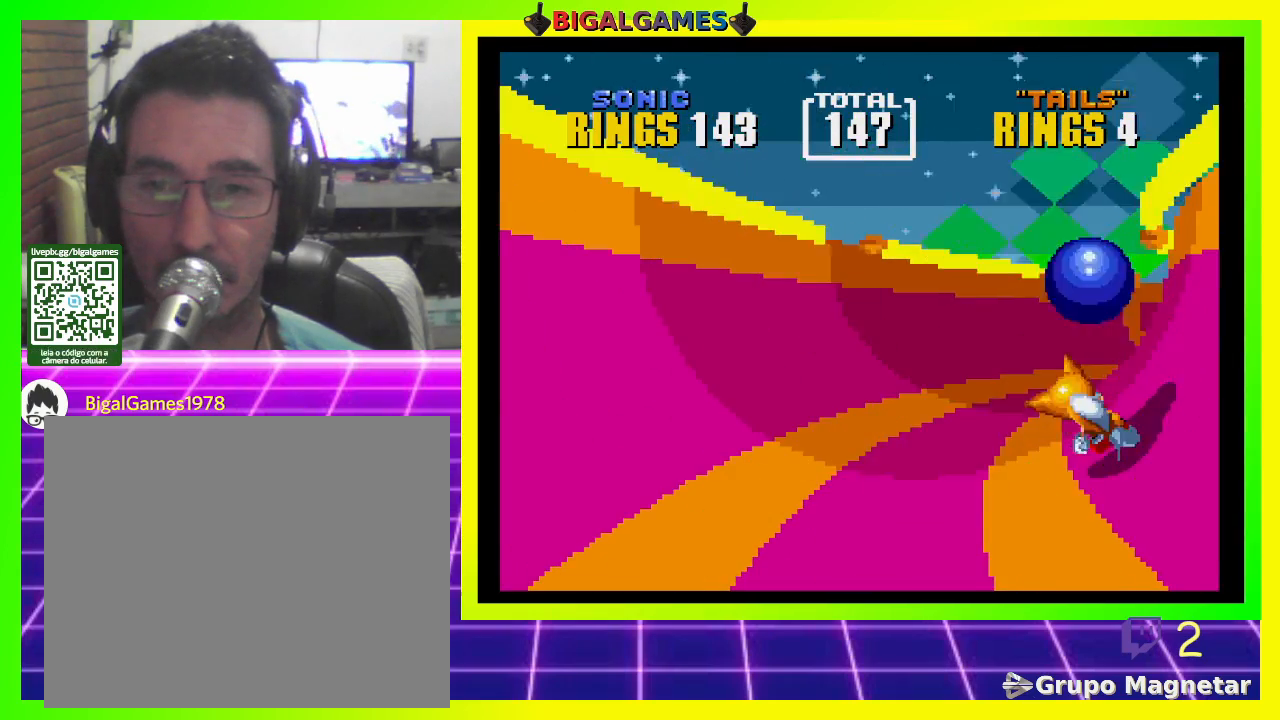
{"buttons": [], "left_stick": "center", "right_stick": "center", "events": []}
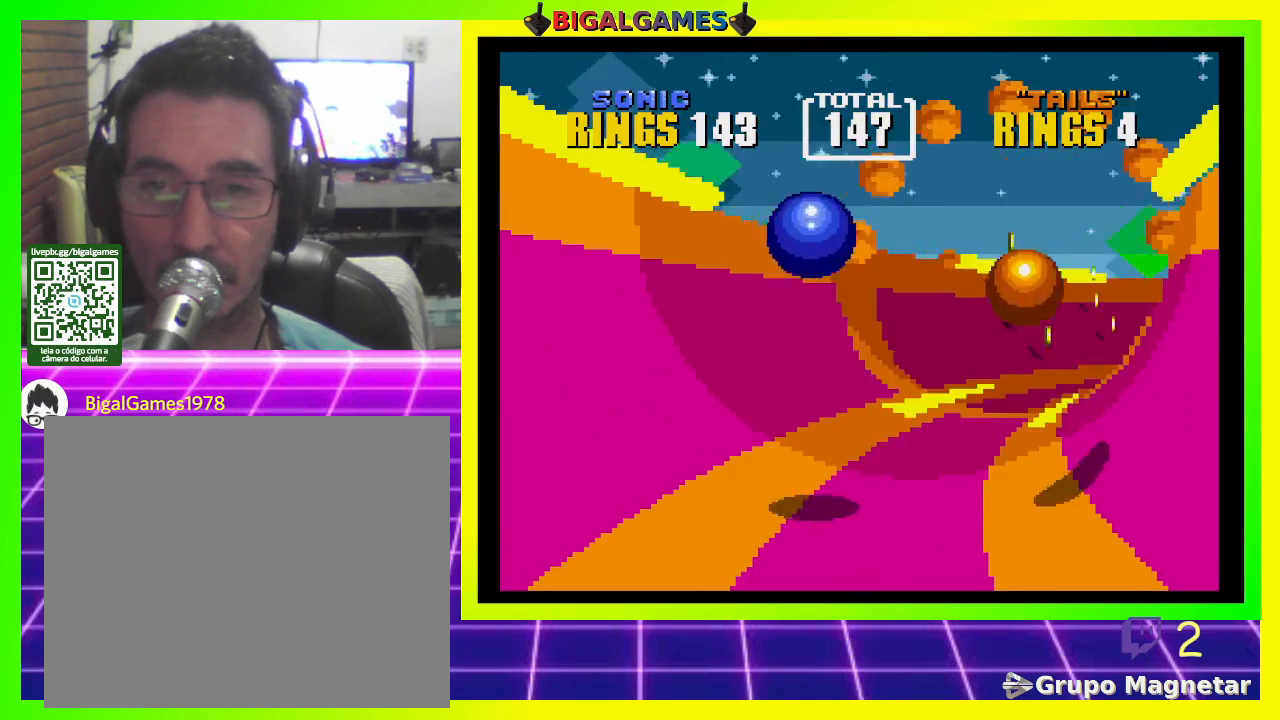
{"buttons": ["DPAD_LEFT"], "left_stick": "center", "right_stick": "center", "events": [[300, "DPAD_LEFT", "down"]]}
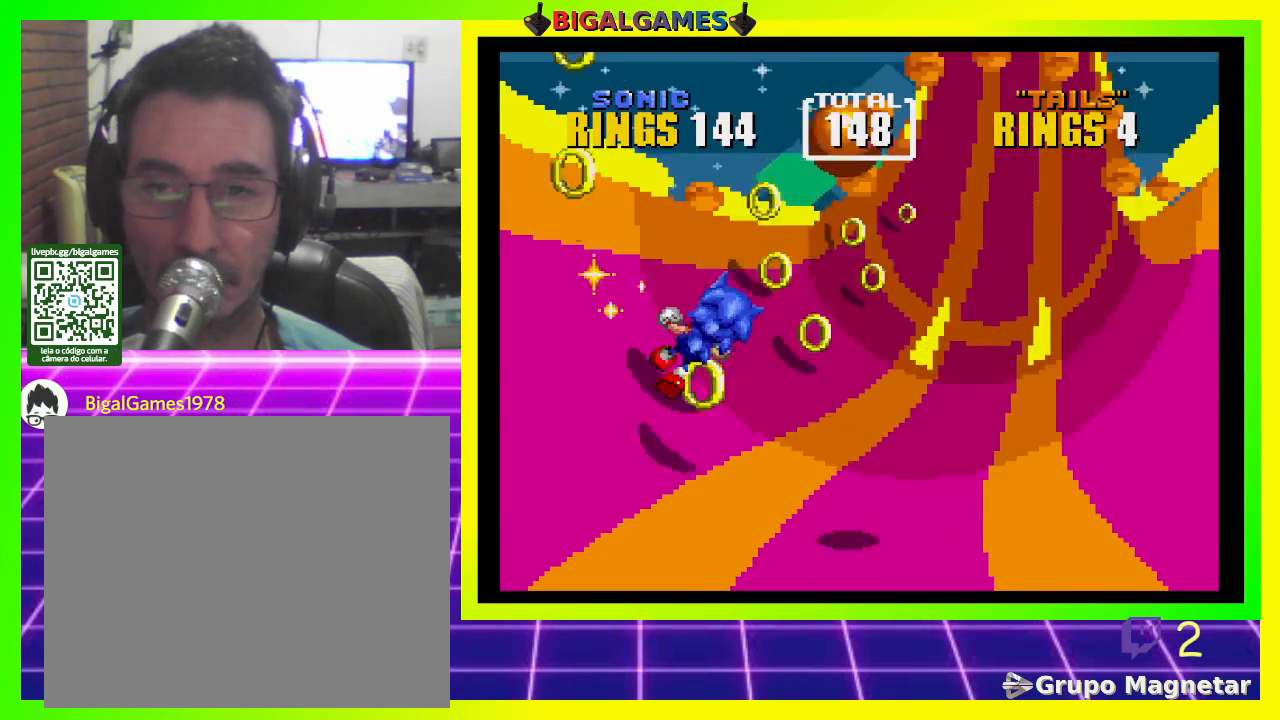
{"buttons": [], "left_stick": "center", "right_stick": "center", "events": [[100, "DPAD_LEFT", "up"], [167, "DPAD_LEFT", "down"], [500, "DPAD_LEFT", "up"]]}
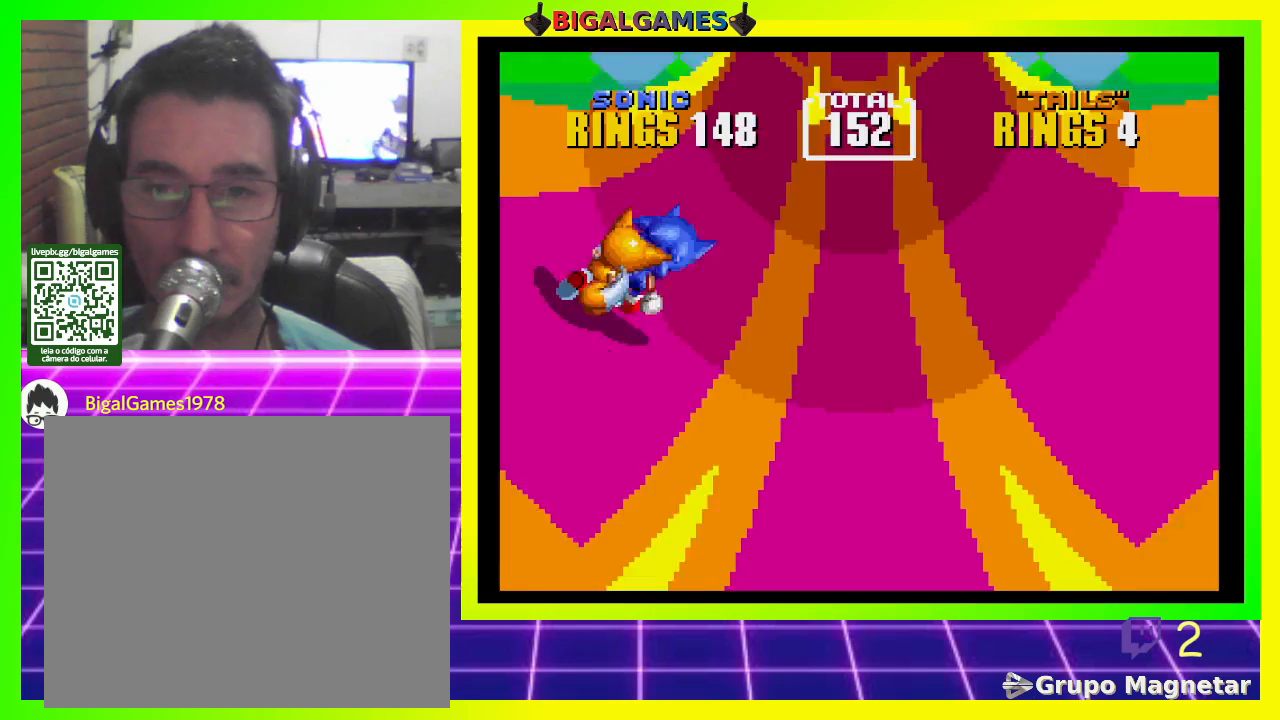
{"buttons": [], "left_stick": "center", "right_stick": "center", "events": [[167, "DPAD_LEFT", "down"], [267, "DPAD_LEFT", "up"]]}
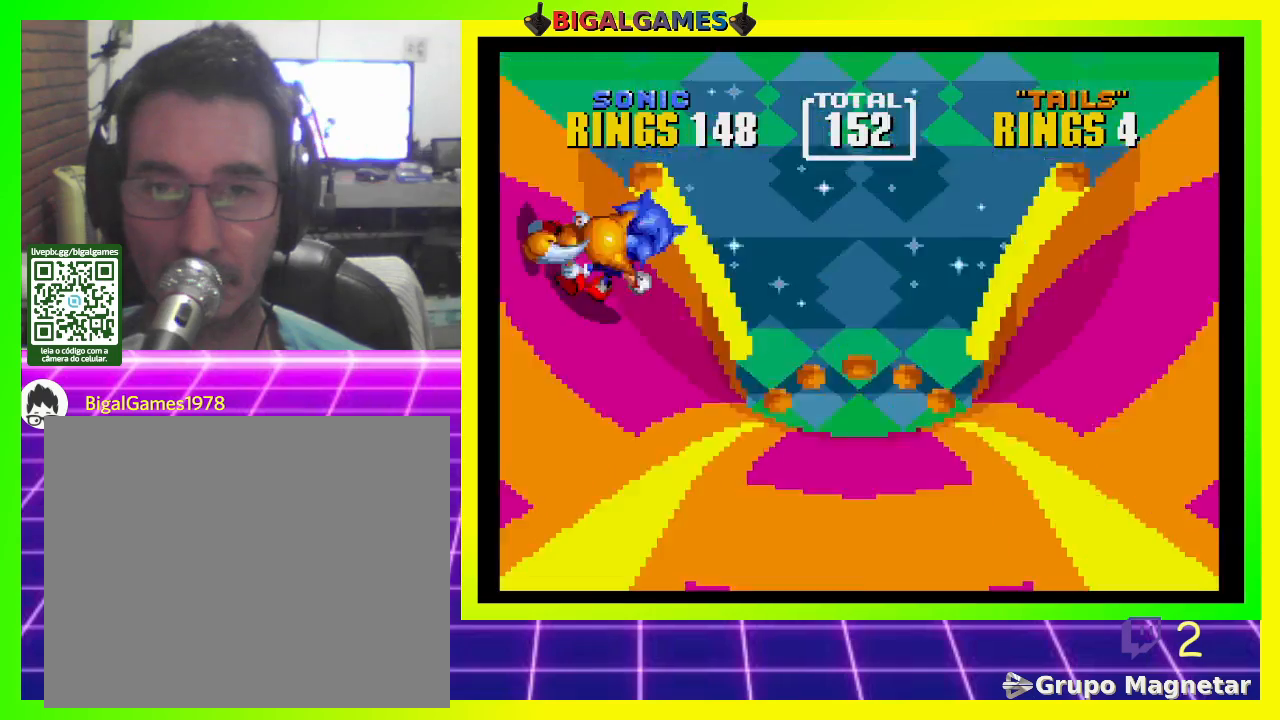
{"buttons": [], "left_stick": "center", "right_stick": "center", "events": []}
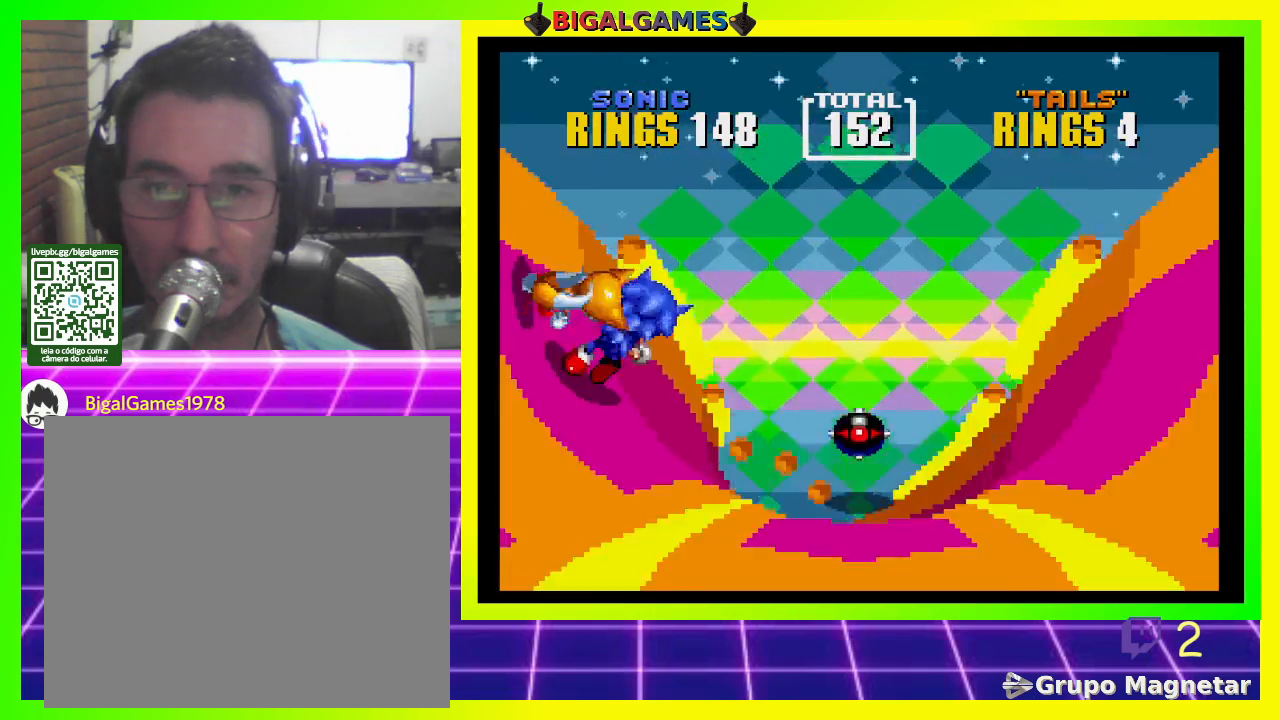
{"buttons": ["CROSS", "DPAD_RIGHT"], "left_stick": "center", "right_stick": "center", "events": [[133, "DPAD_LEFT", "down"], [233, "DPAD_LEFT", "up"], [433, "DPAD_RIGHT", "down"], [467, "CROSS", "down"]]}
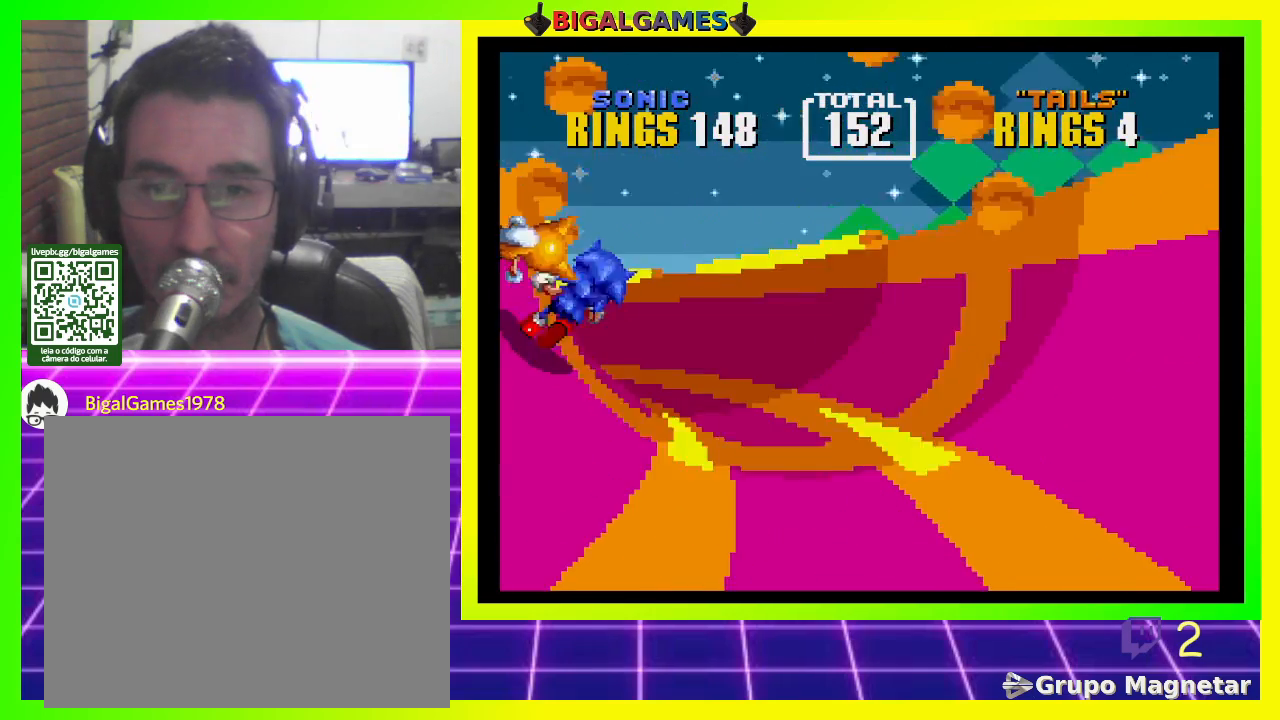
{"buttons": [], "left_stick": "center", "right_stick": "center", "events": [[67, "CROSS", "up"], [167, "DPAD_RIGHT", "up"]]}
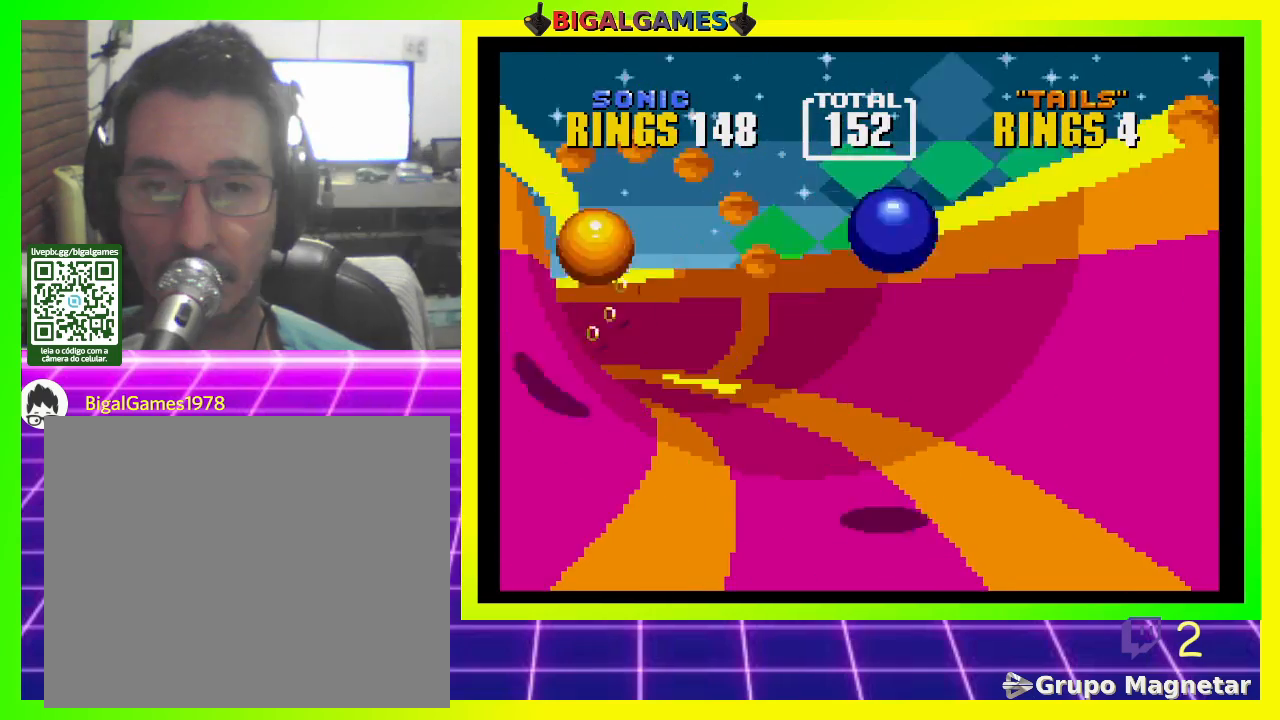
{"buttons": [], "left_stick": "center", "right_stick": "center", "events": [[267, "DPAD_RIGHT", "down"], [367, "DPAD_RIGHT", "up"]]}
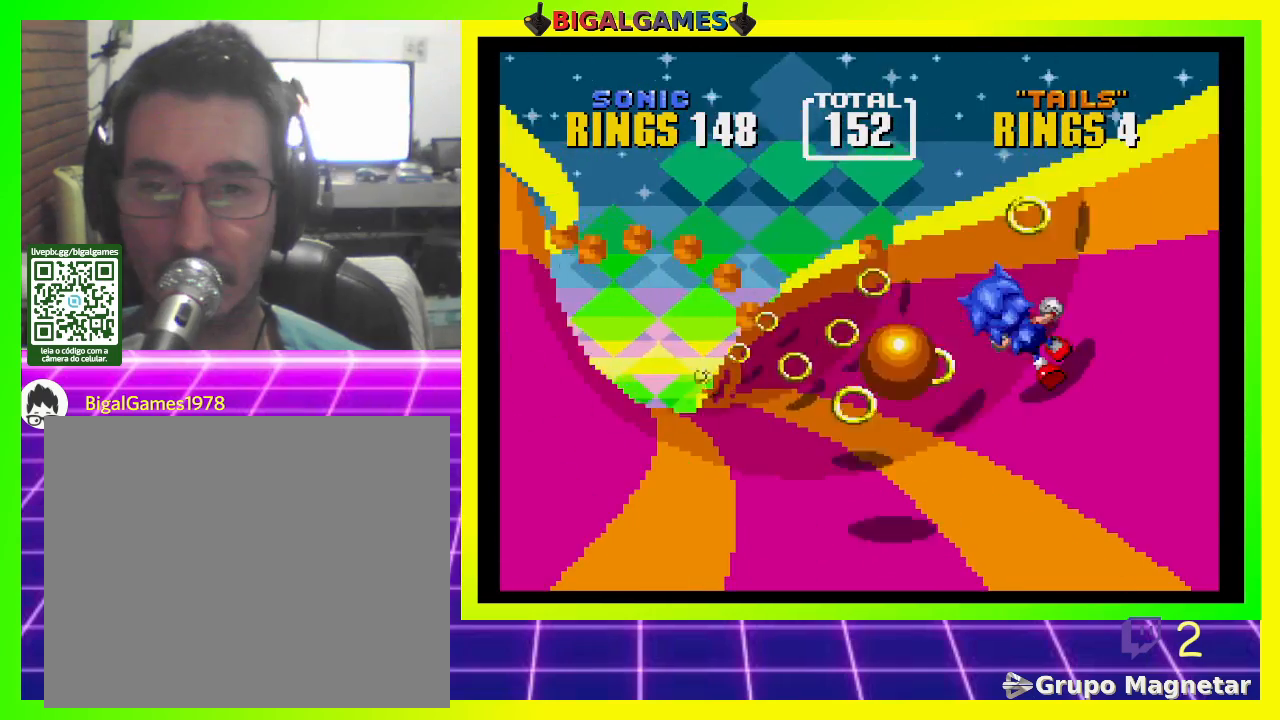
{"buttons": [], "left_stick": "center", "right_stick": "center", "events": [[200, "DPAD_RIGHT", "down"], [300, "DPAD_RIGHT", "up"], [367, "DPAD_RIGHT", "down"], [467, "DPAD_RIGHT", "up"]]}
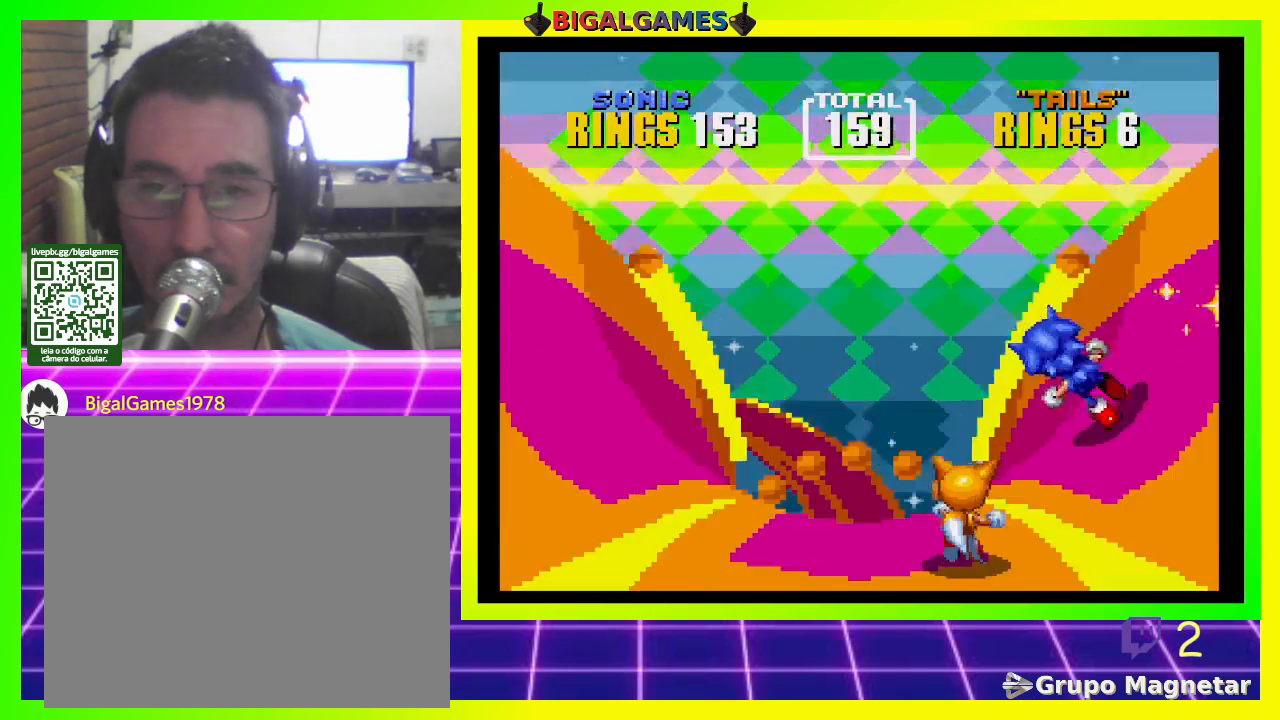
{"buttons": [], "left_stick": "center", "right_stick": "center", "events": [[100, "DPAD_RIGHT", "down"], [233, "DPAD_RIGHT", "up"], [300, "DPAD_RIGHT", "down"], [400, "DPAD_RIGHT", "up"]]}
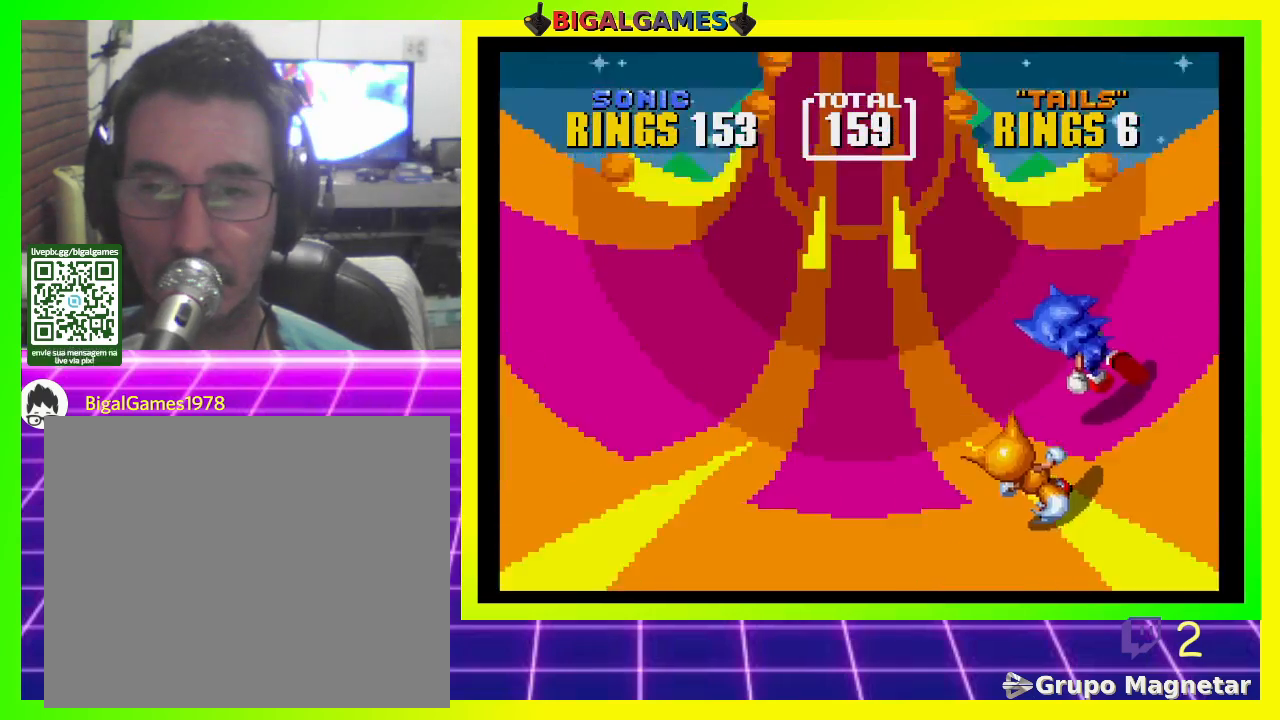
{"buttons": [], "left_stick": "center", "right_stick": "center", "events": []}
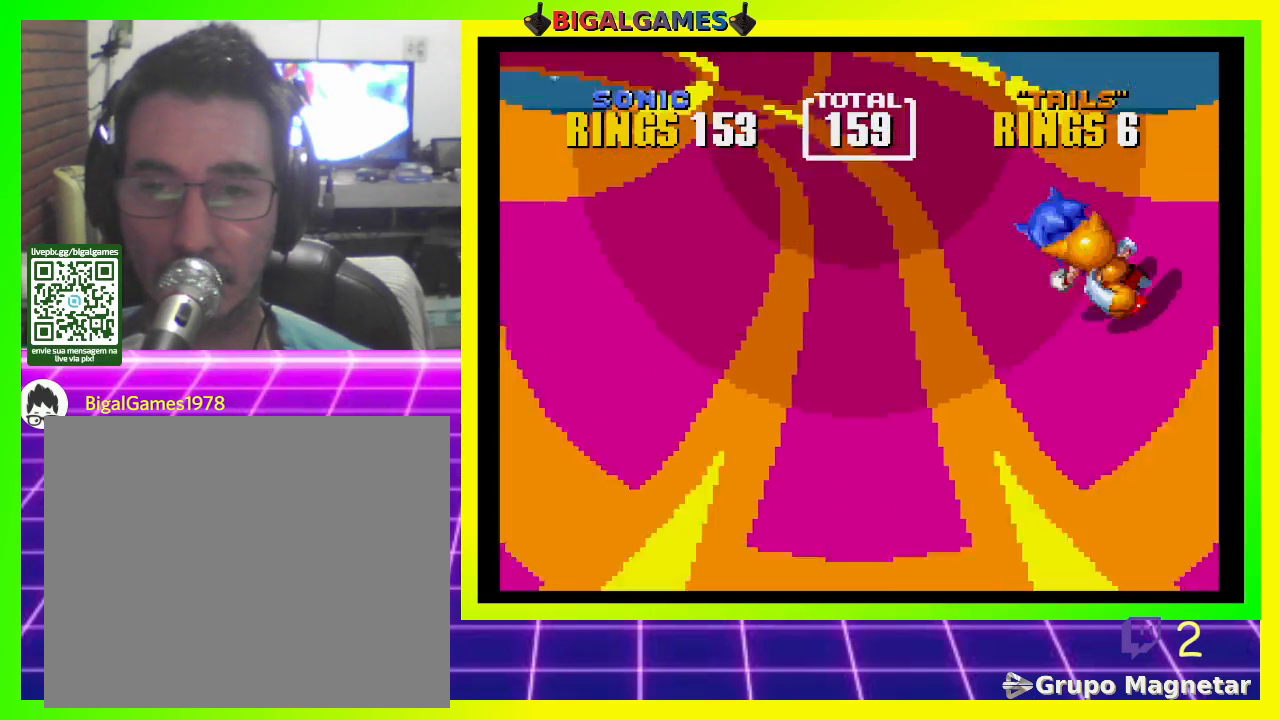
{"buttons": ["DPAD_RIGHT"], "left_stick": "center", "right_stick": "center", "events": [[433, "DPAD_RIGHT", "down"]]}
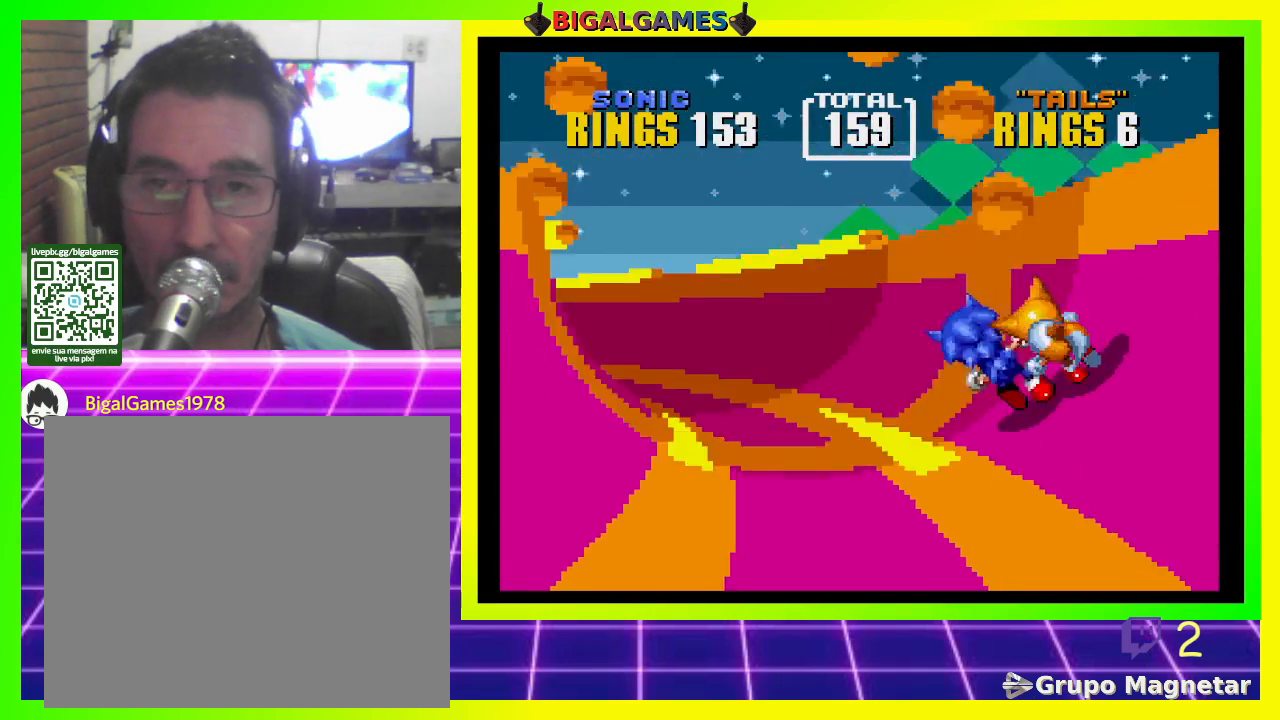
{"buttons": [], "left_stick": "center", "right_stick": "center", "events": [[67, "DPAD_RIGHT", "up"], [133, "DPAD_RIGHT", "down"], [367, "DPAD_RIGHT", "up"]]}
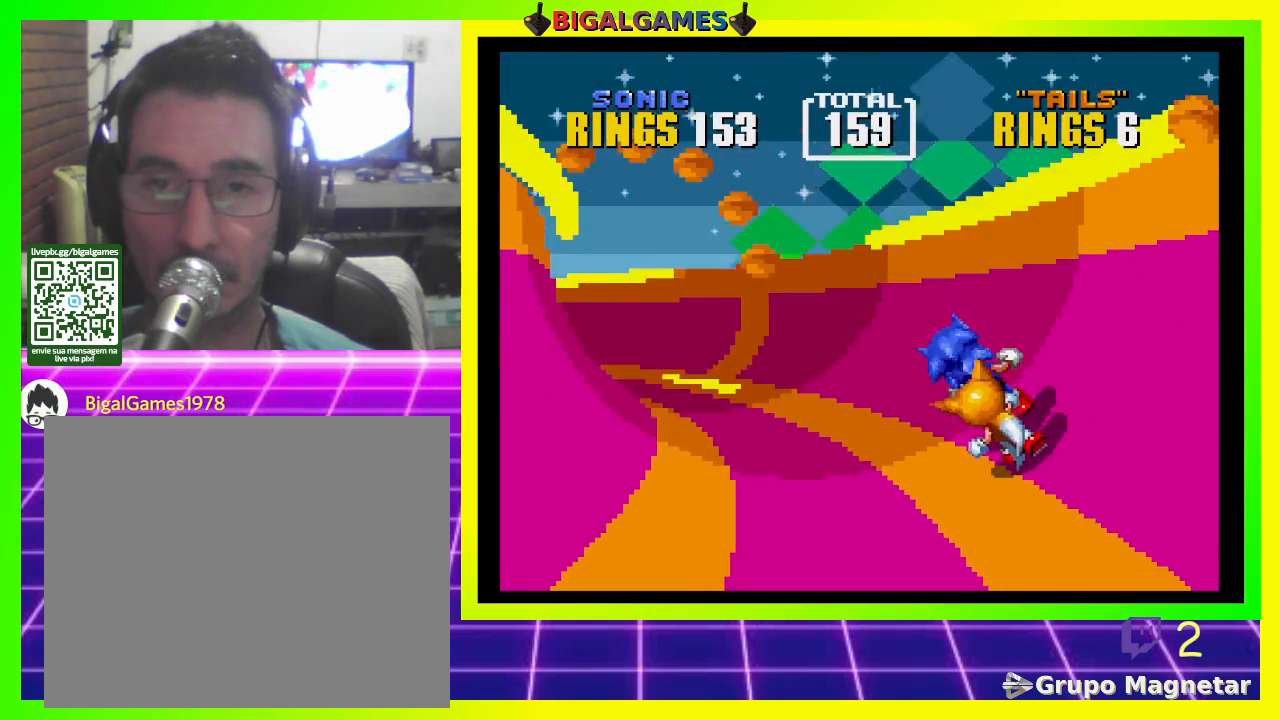
{"buttons": [], "left_stick": "center", "right_stick": "center", "events": [[133, "DPAD_RIGHT", "down"], [233, "DPAD_RIGHT", "up"], [300, "DPAD_RIGHT", "down"], [400, "DPAD_RIGHT", "up"]]}
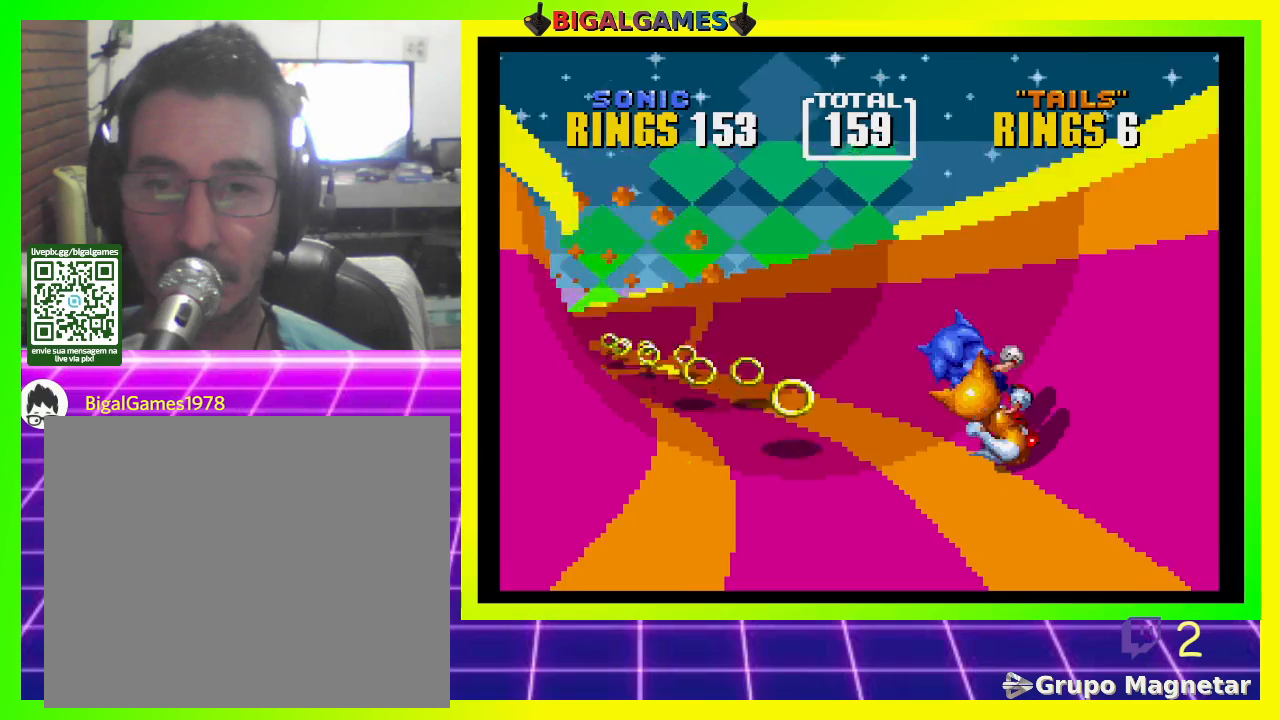
{"buttons": ["DPAD_RIGHT"], "left_stick": "center", "right_stick": "center", "events": [[33, "DPAD_LEFT", "down"], [333, "DPAD_LEFT", "up"], [467, "DPAD_RIGHT", "down"]]}
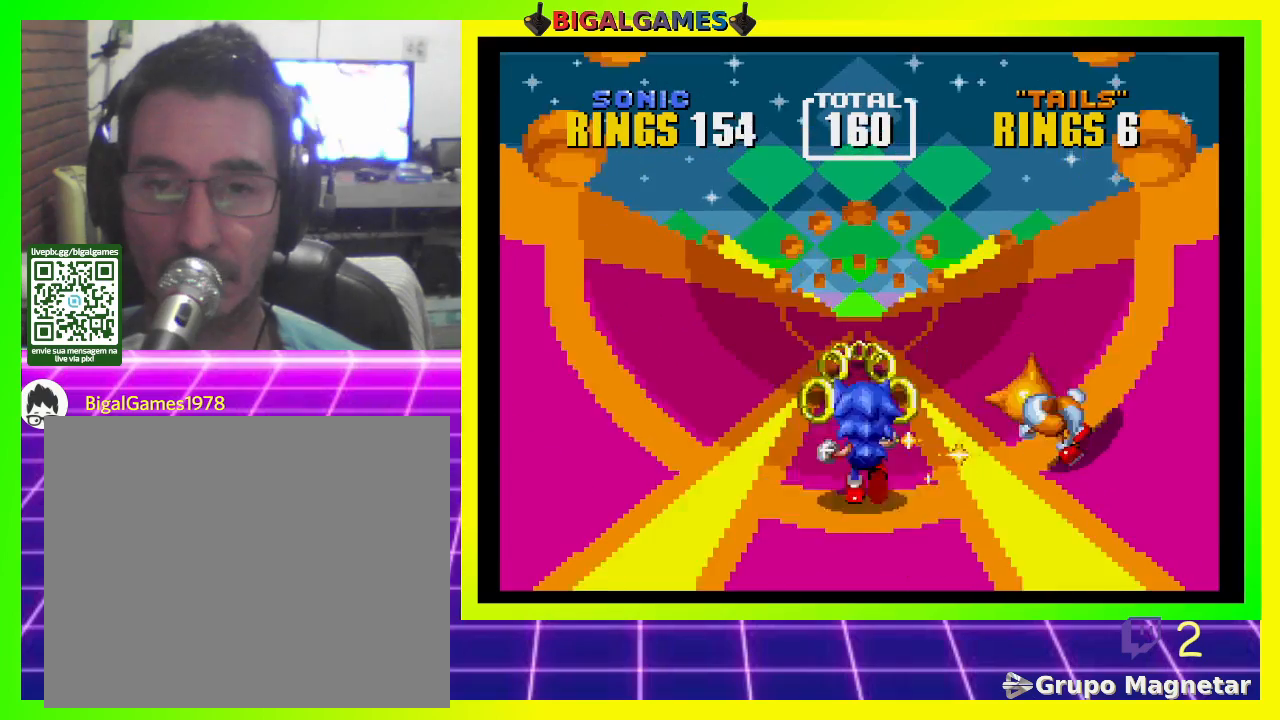
{"buttons": [], "left_stick": "center", "right_stick": "center", "events": [[100, "DPAD_RIGHT", "up"], [233, "DPAD_RIGHT", "down"], [433, "DPAD_RIGHT", "up"]]}
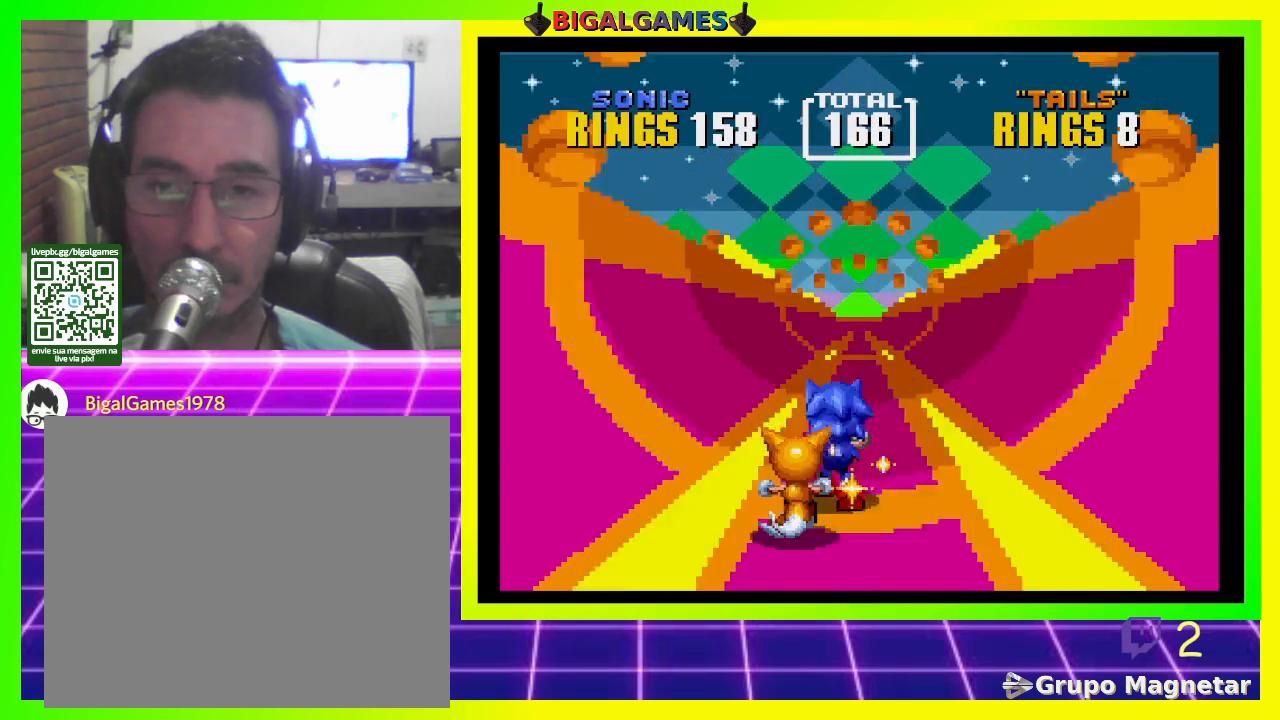
{"buttons": ["DPAD_LEFT"], "left_stick": "center", "right_stick": "center", "events": [[467, "DPAD_LEFT", "down"]]}
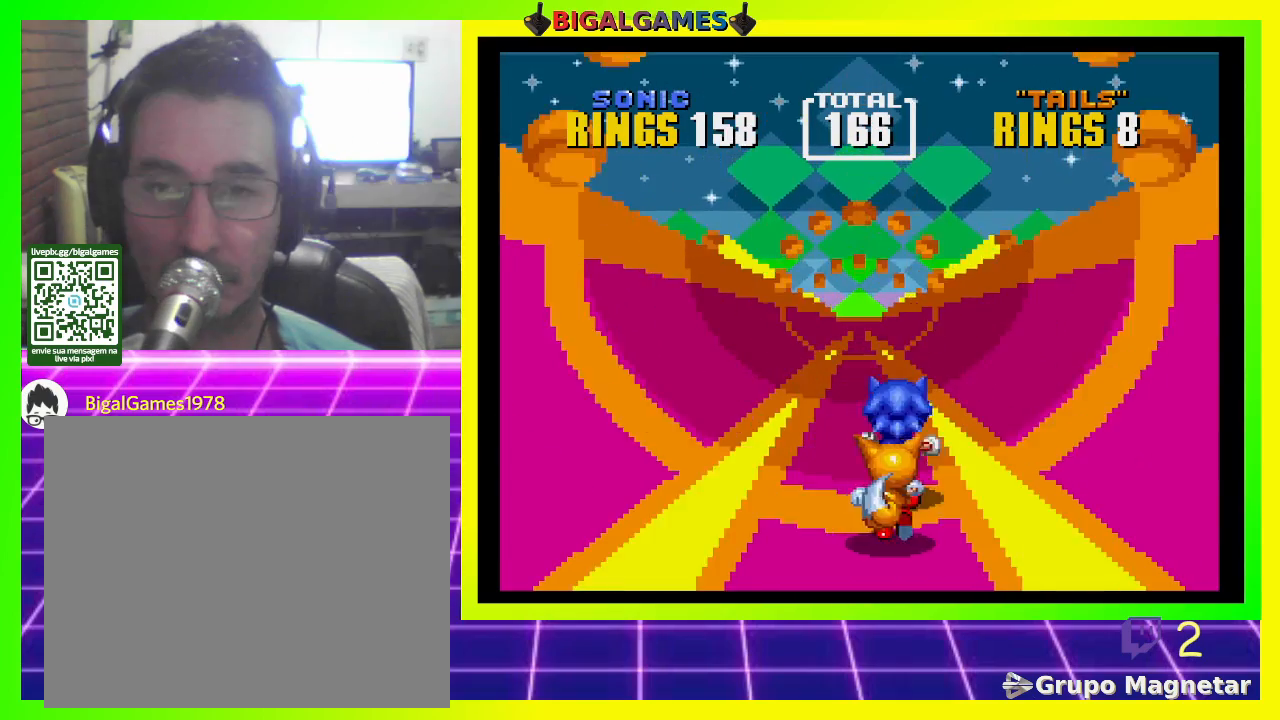
{"buttons": [], "left_stick": "center", "right_stick": "center", "events": [[67, "DPAD_LEFT", "up"]]}
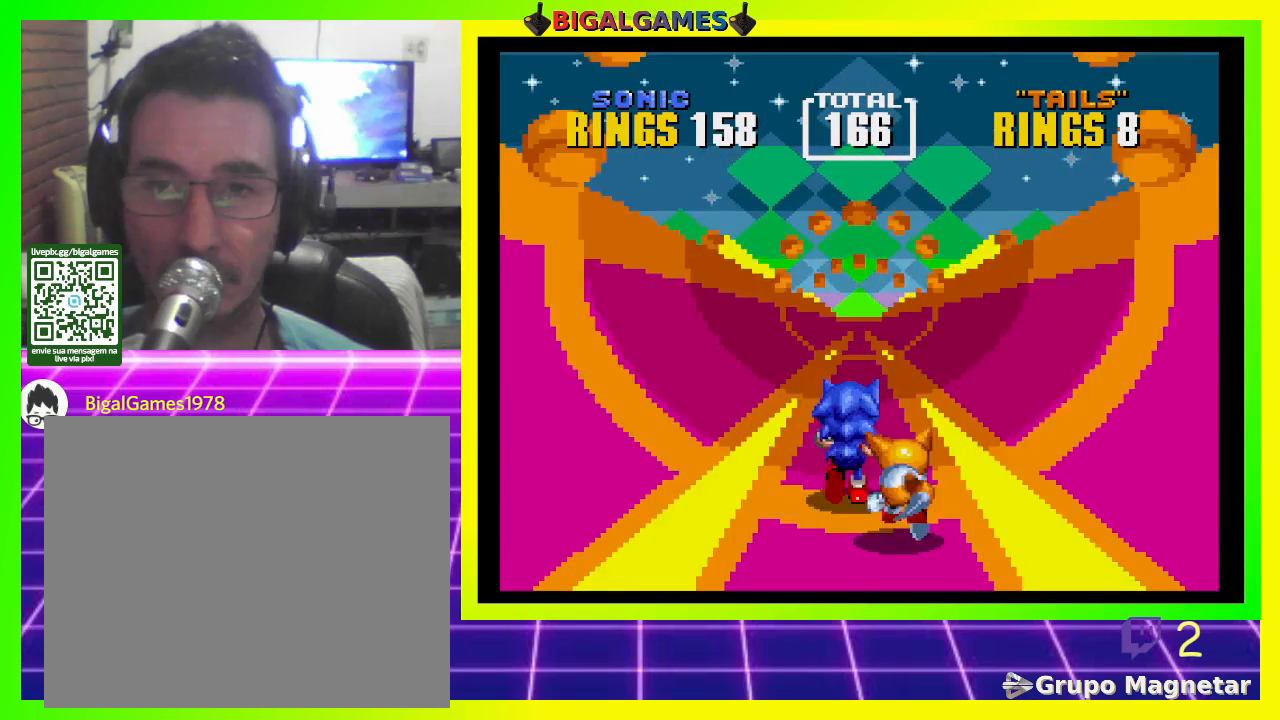
{"buttons": [], "left_stick": "center", "right_stick": "center", "events": [[367, "DPAD_RIGHT", "down"], [467, "DPAD_RIGHT", "up"]]}